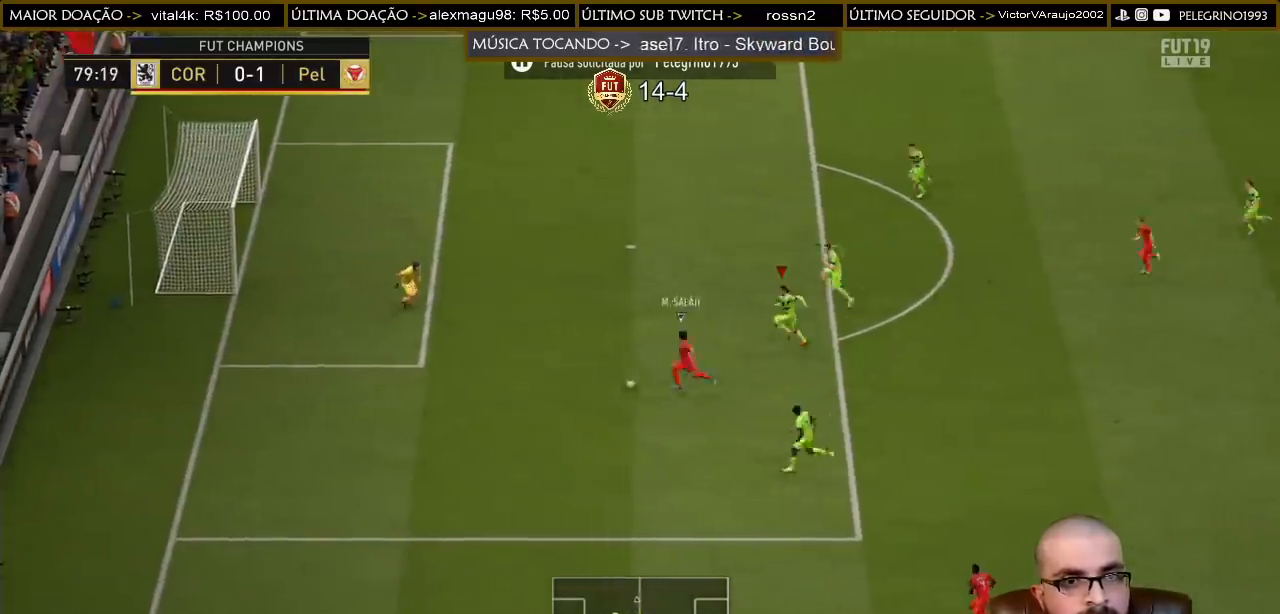
Gameplay with a controller (PlayStation layout); each line is a JSON object with the inputs held at the frame after it. "events" lists button and stick changes between this image and that frame as [ms after this image, input, new state], when the widget could be followed in between.
{"buttons": ["R2", "R3"], "left_stick": "up-right", "right_stick": "up-right", "events": [[233, "right_stick", "down-right"], [267, "R3", "down"], [267, "left_stick", "down-right"], [333, "left_stick", "right"], [433, "left_stick", "up-right"], [433, "right_stick", "up-right"]]}
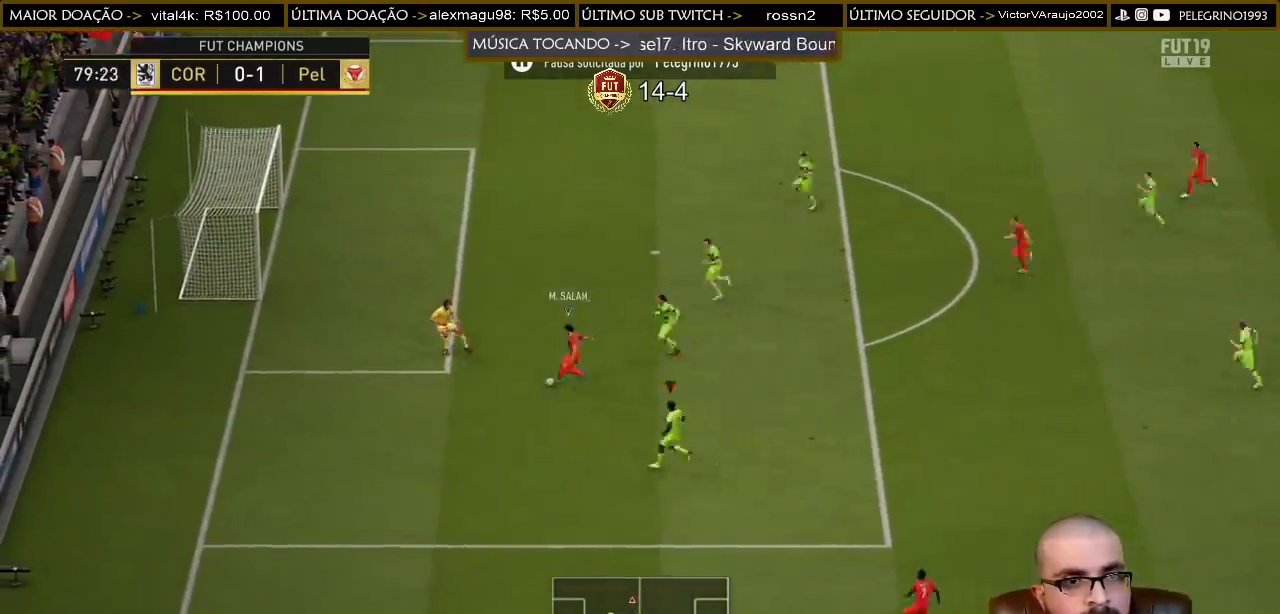
{"buttons": ["R2", "R3"], "left_stick": "up-right", "right_stick": "up-right", "events": [[267, "L3", "down"], [267, "left_stick", "down-right"], [367, "left_stick", "up-right"], [433, "L3", "up"]]}
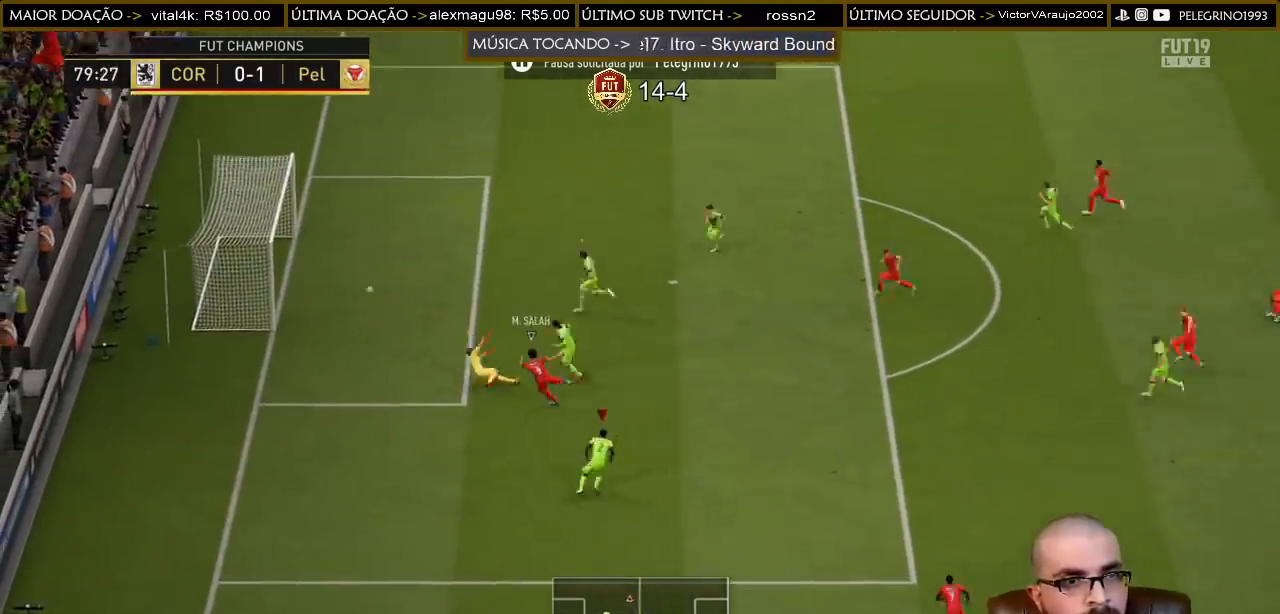
{"buttons": [], "left_stick": "center", "right_stick": "center", "events": [[67, "R3", "up"], [167, "R2", "up"], [200, "right_stick", "center"], [400, "left_stick", "center"]]}
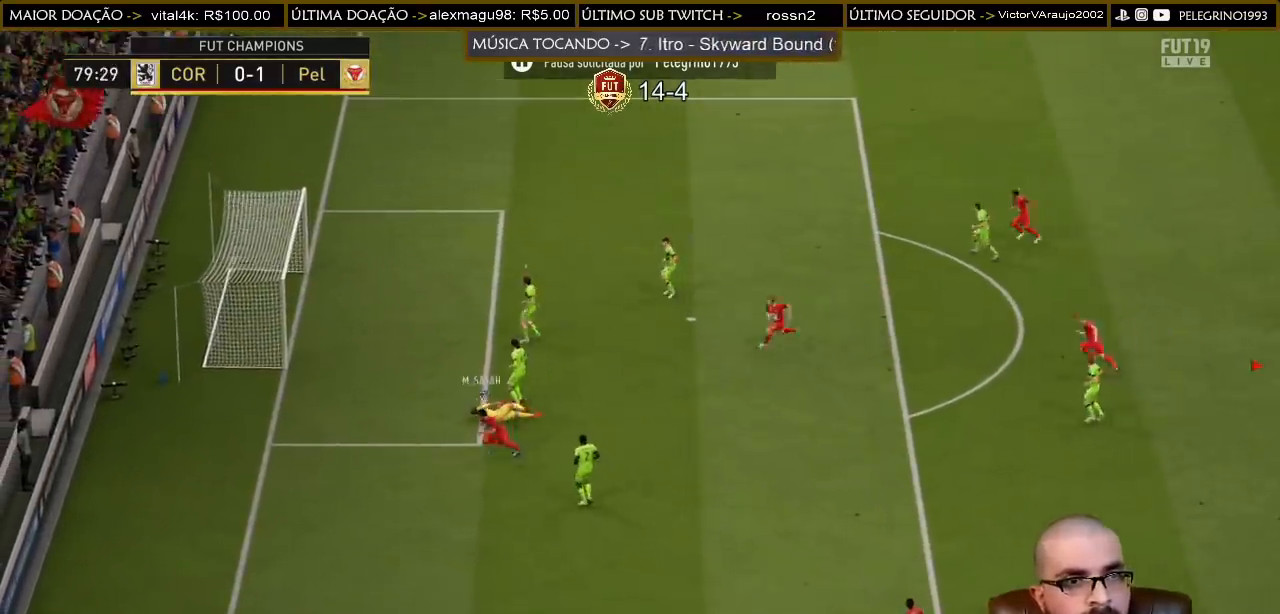
{"buttons": ["CROSS"], "left_stick": "center", "right_stick": "center", "events": [[100, "CROSS", "down"], [100, "L1", "down"], [100, "R1", "down"], [233, "CROSS", "up"], [233, "L1", "up"], [233, "R1", "up"], [267, "CROSS", "down"], [267, "L1", "down"], [300, "R1", "down"], [367, "R1", "up"], [500, "L1", "up"]]}
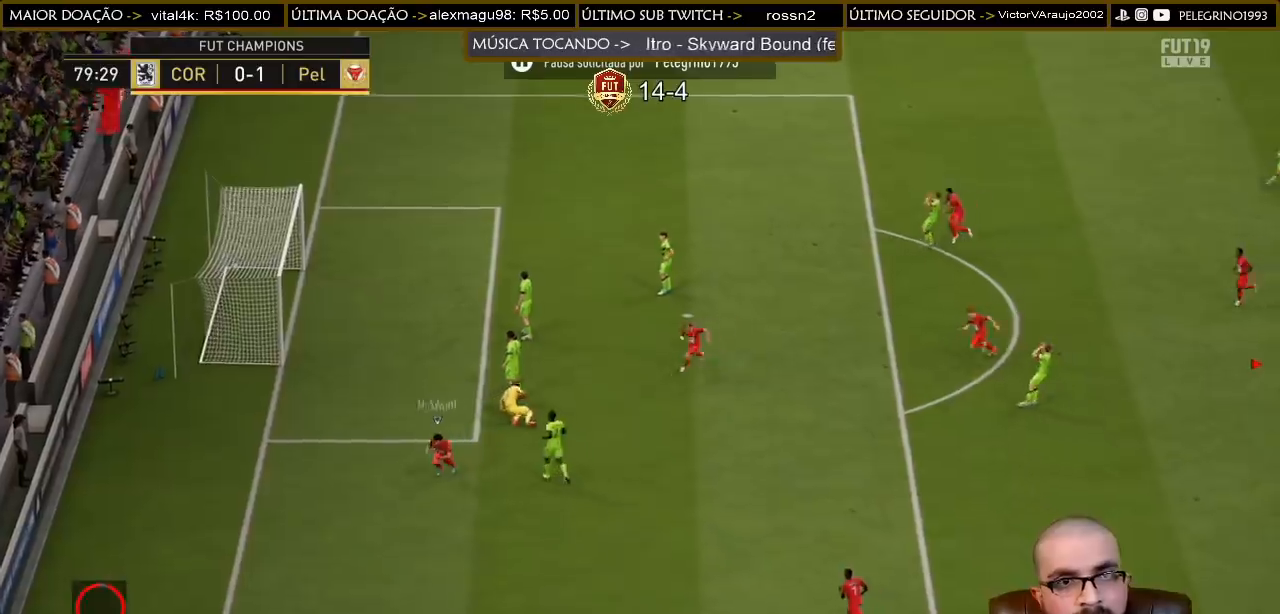
{"buttons": ["CROSS", "L1"], "left_stick": "center", "right_stick": "center", "events": [[33, "L1", "down"], [33, "R1", "down"], [100, "R1", "up"], [133, "L1", "up"], [167, "R1", "down"], [233, "CROSS", "up"], [233, "L1", "down"], [233, "R1", "up"], [267, "CROSS", "down"], [267, "L1", "up"], [300, "L1", "down"], [300, "R1", "down"], [367, "CROSS", "up"], [367, "R1", "up"], [400, "CROSS", "down"], [467, "R1", "down"], [500, "R1", "up"]]}
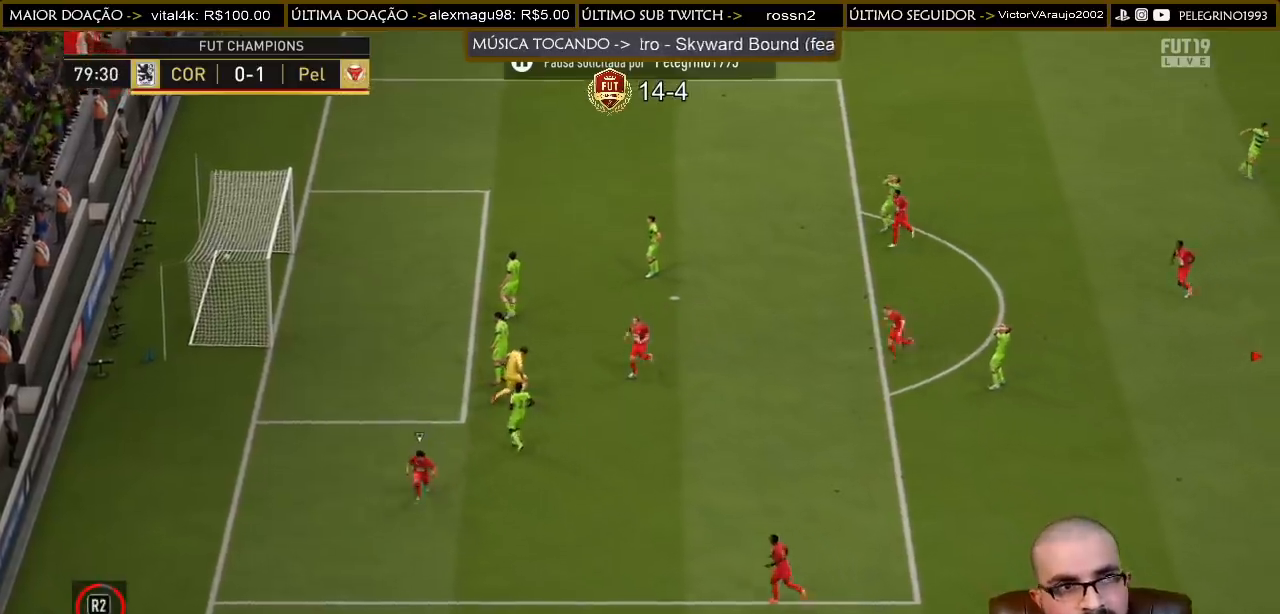
{"buttons": ["CROSS", "R1"], "left_stick": "center", "right_stick": "center", "events": [[33, "CROSS", "up"], [100, "CROSS", "down"], [100, "R1", "down"], [133, "R1", "up"], [167, "CROSS", "up"], [233, "CROSS", "down"], [300, "CROSS", "up"], [333, "L1", "up"], [367, "CROSS", "down"], [367, "R1", "down"], [400, "L1", "down"], [400, "R1", "up"], [500, "L1", "up"], [500, "R1", "down"]]}
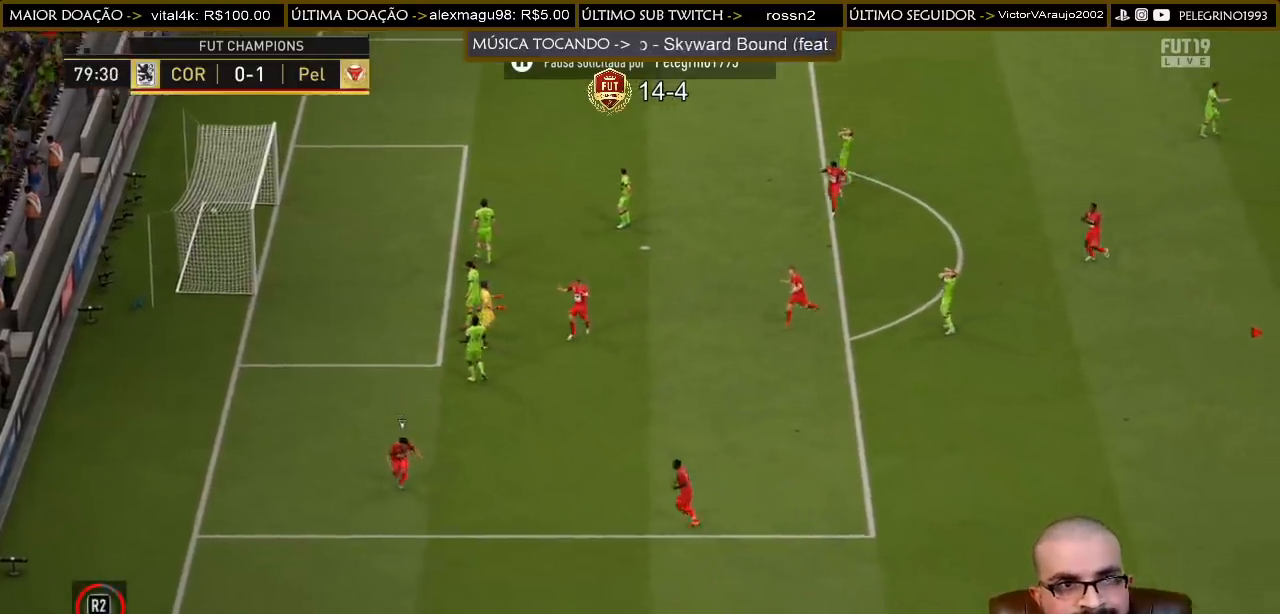
{"buttons": ["CROSS", "L1"], "left_stick": "center", "right_stick": "center", "events": [[33, "L1", "down"], [67, "CROSS", "up"], [67, "R1", "up"], [133, "CROSS", "down"], [133, "L1", "up"], [133, "R1", "down"], [167, "L1", "down"], [167, "R1", "up"], [200, "CROSS", "up"], [267, "CROSS", "down"], [267, "L1", "up"], [267, "R1", "down"], [333, "L1", "down"], [333, "R1", "up"], [367, "CROSS", "up"], [433, "CROSS", "down"], [433, "R1", "down"], [467, "R1", "up"]]}
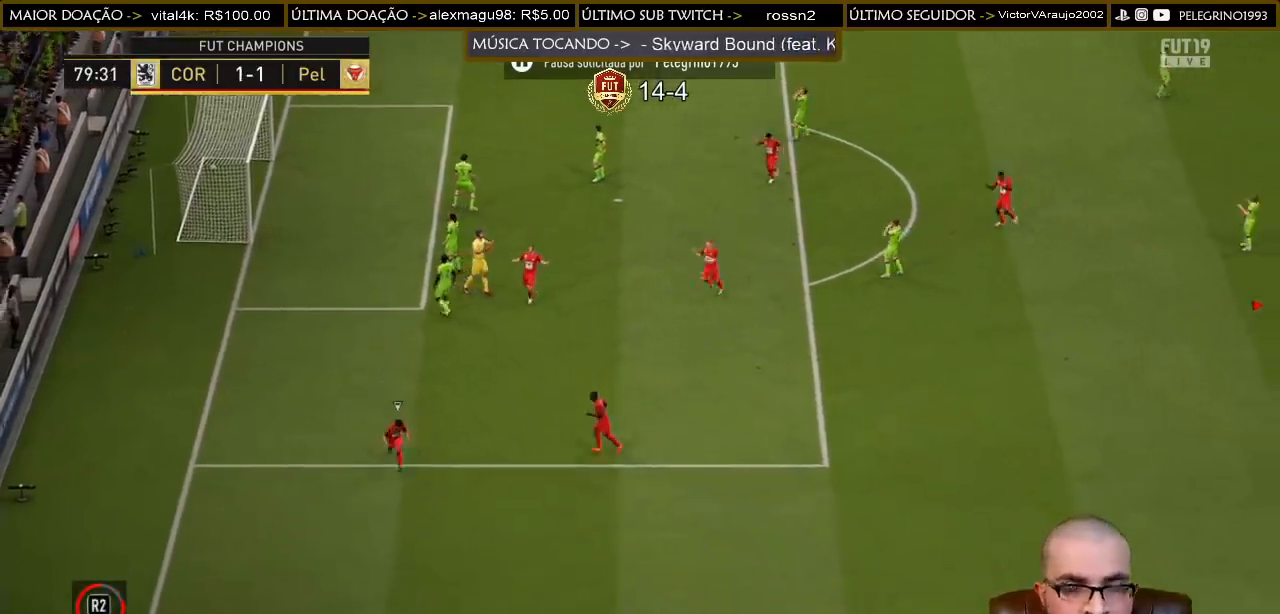
{"buttons": ["CROSS", "L1", "R1"], "left_stick": "center", "right_stick": "center", "events": [[33, "R1", "down"], [67, "L1", "up"], [133, "L1", "down"], [133, "R1", "up"], [200, "L1", "up"], [200, "R1", "down"], [300, "CROSS", "up"], [300, "L1", "down"], [300, "R1", "up"], [333, "CROSS", "down"], [333, "L1", "up"], [333, "R1", "down"], [433, "CROSS", "up"], [433, "L1", "down"], [433, "R1", "up"], [467, "CROSS", "down"], [467, "R1", "down"]]}
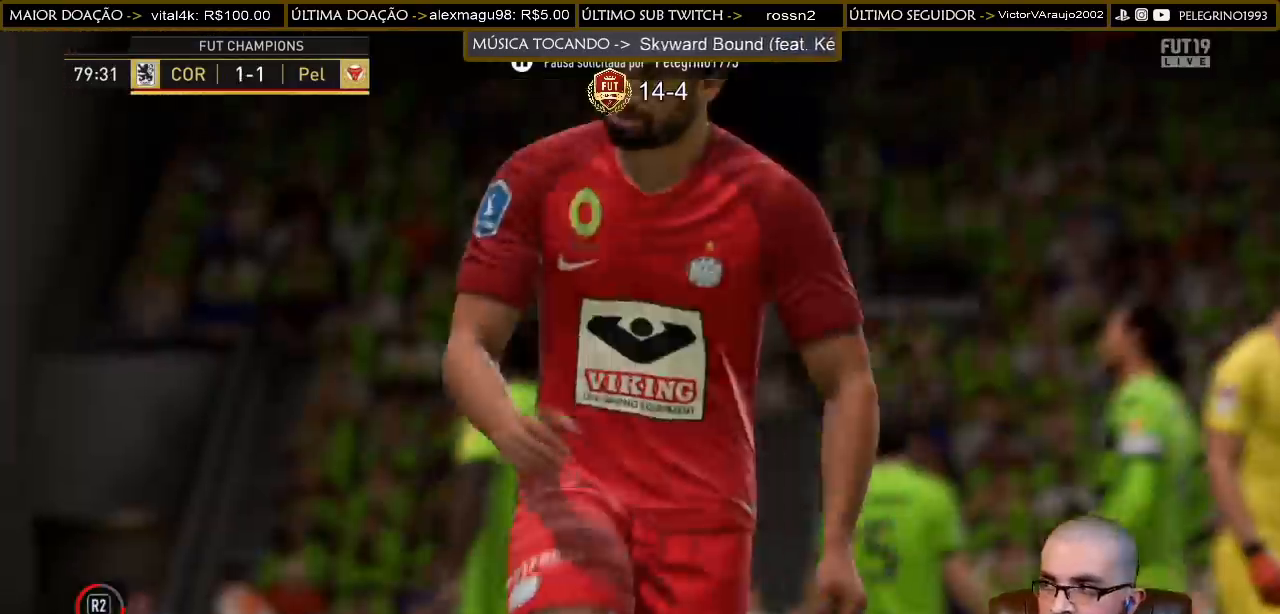
{"buttons": [], "left_stick": "center", "right_stick": "center", "events": [[33, "L1", "up"], [67, "L1", "down"], [67, "R1", "up"], [133, "L1", "up"], [233, "CROSS", "up"], [233, "L1", "down"], [267, "L1", "up"], [367, "L1", "down"], [400, "L1", "up"]]}
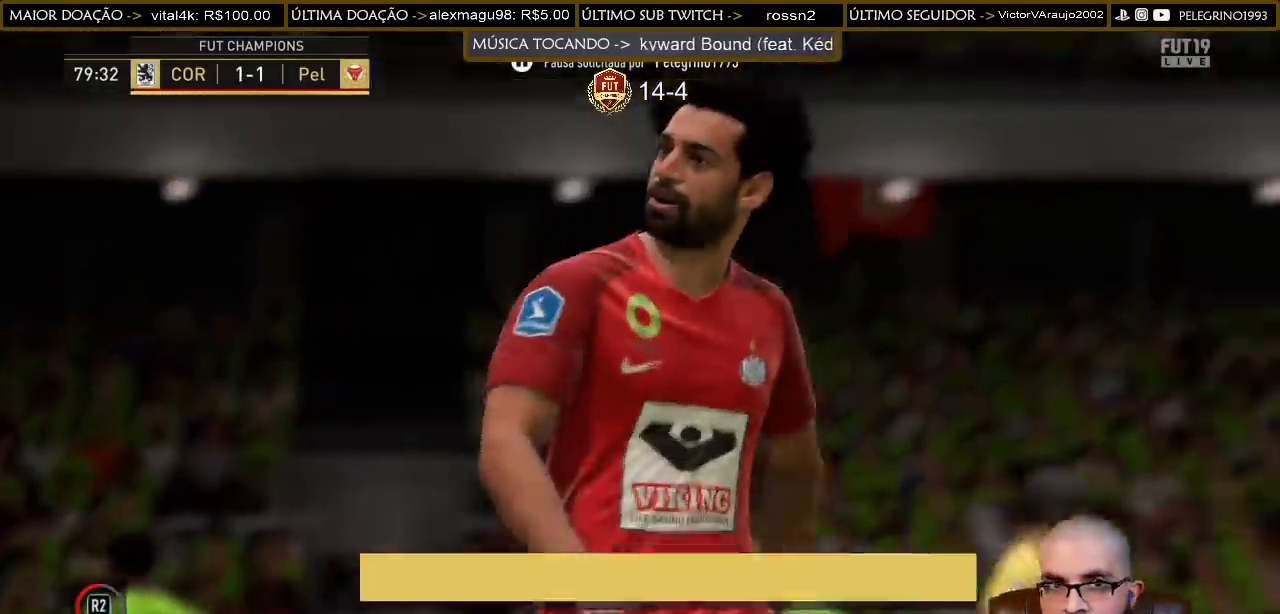
{"buttons": ["CROSS"], "left_stick": "center", "right_stick": "center", "events": [[133, "L1", "down"], [233, "L1", "up"], [233, "R1", "down"], [300, "CROSS", "down"], [300, "L1", "down"], [300, "R1", "up"], [333, "L1", "up"], [400, "CROSS", "up"], [433, "L1", "down"], [500, "CROSS", "down"], [500, "L1", "up"]]}
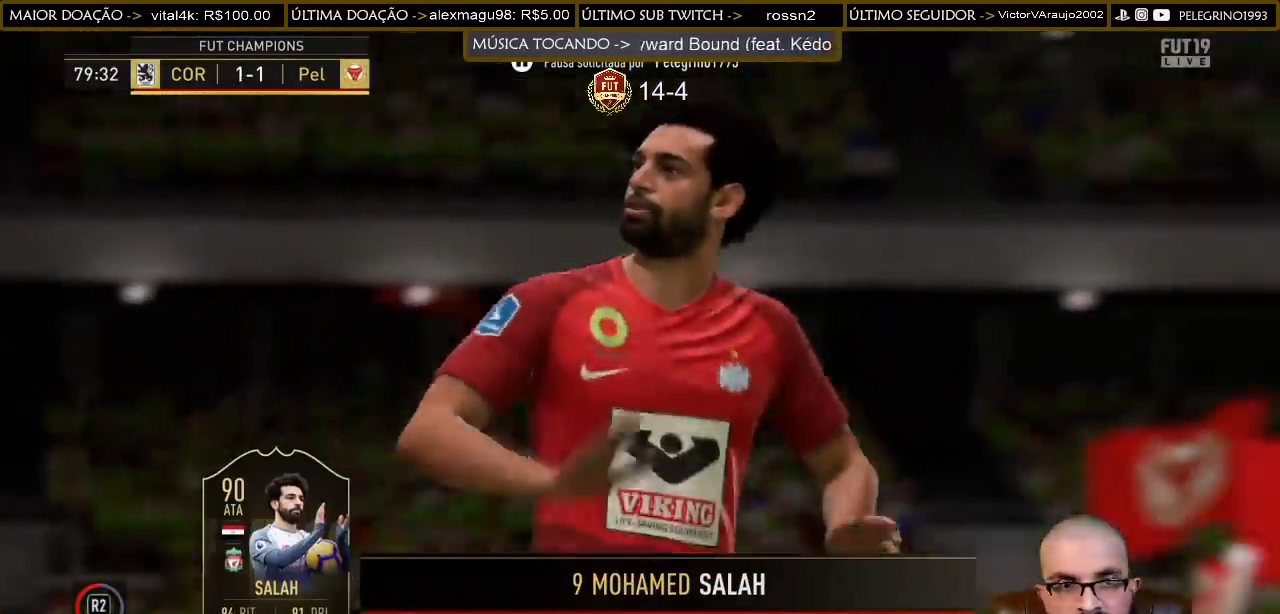
{"buttons": [], "left_stick": "center", "right_stick": "center", "events": [[33, "CROSS", "up"], [67, "L1", "down"], [133, "CROSS", "down"], [133, "R1", "down"], [200, "CROSS", "up"], [200, "R1", "up"], [233, "CROSS", "down"], [233, "R1", "down"], [300, "L1", "up"], [300, "R1", "up"], [333, "CROSS", "up"], [400, "CROSS", "down"], [400, "L1", "down"], [400, "R1", "down"], [467, "CROSS", "up"], [467, "L1", "up"], [467, "R1", "up"]]}
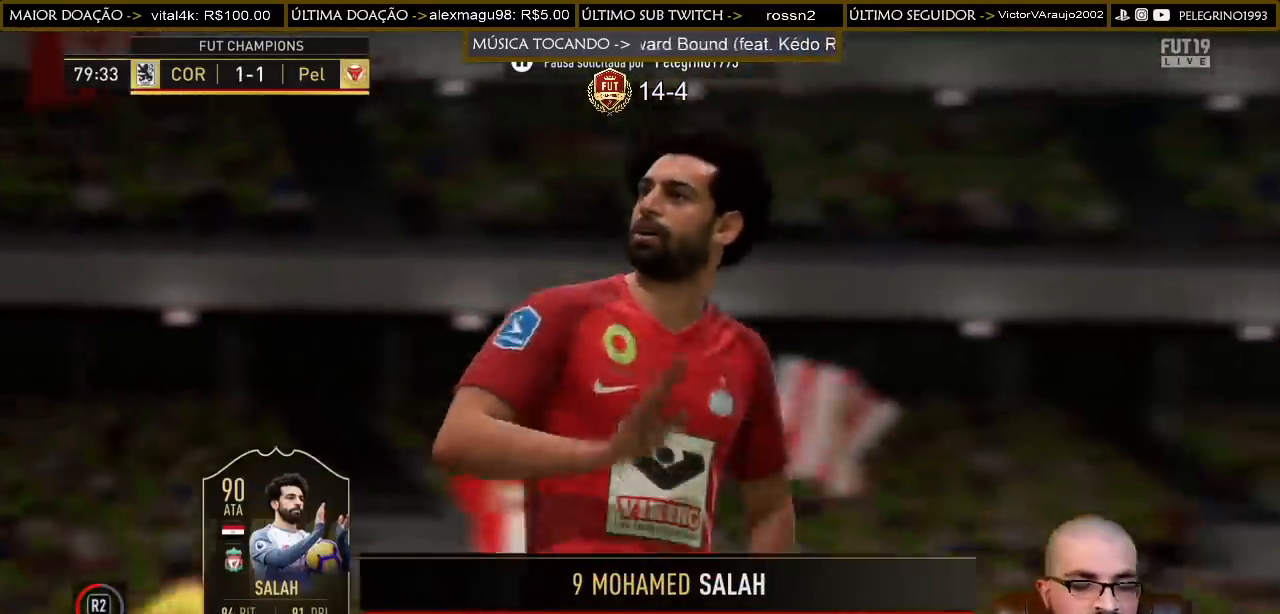
{"buttons": ["CROSS"], "left_stick": "center", "right_stick": "center", "events": [[33, "CROSS", "down"], [33, "L1", "down"], [33, "R1", "down"], [67, "L1", "up"], [100, "CROSS", "up"], [100, "R1", "up"], [167, "CROSS", "down"], [167, "L1", "down"], [167, "R1", "down"], [267, "CROSS", "up"], [267, "L1", "up"], [267, "R1", "up"], [333, "CROSS", "down"], [333, "L1", "down"], [333, "R1", "down"], [400, "CROSS", "up"], [400, "L1", "up"], [400, "R1", "up"], [433, "L1", "down"], [433, "R1", "down"], [467, "CROSS", "down"], [500, "L1", "up"], [500, "R1", "up"]]}
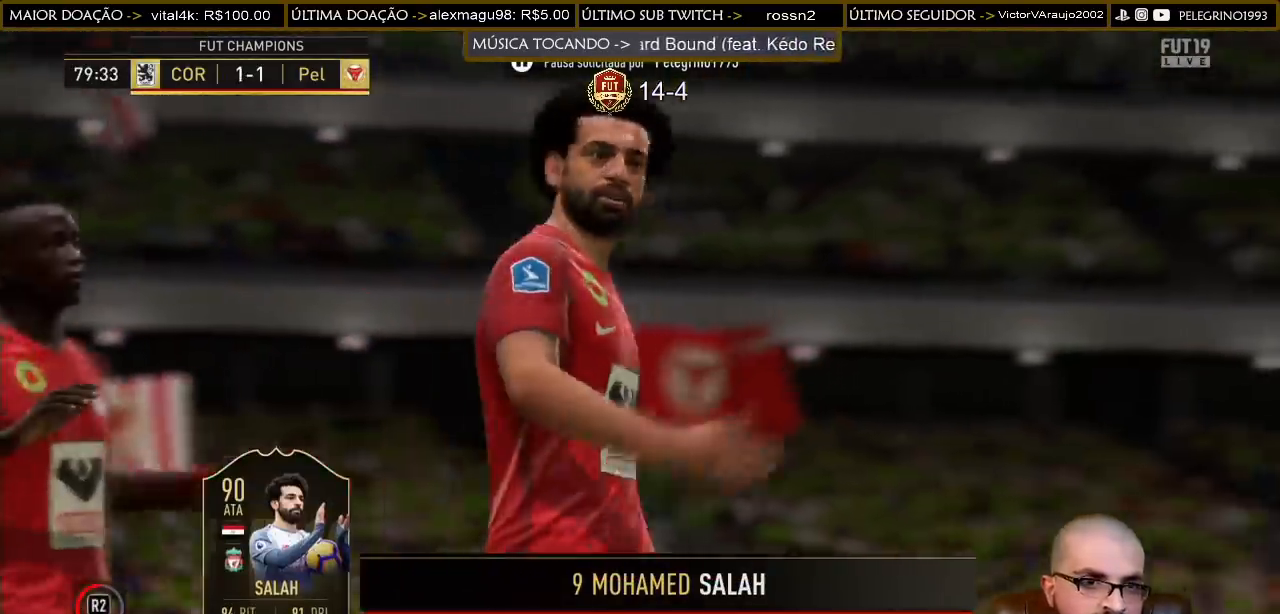
{"buttons": [], "left_stick": "center", "right_stick": "center", "events": [[33, "CROSS", "up"], [133, "CROSS", "down"], [133, "L1", "down"], [200, "CROSS", "up"], [200, "L1", "up"], [267, "CROSS", "down"], [267, "L1", "down"], [267, "R1", "down"], [333, "CROSS", "up"], [333, "L1", "up"], [333, "R1", "up"], [367, "CROSS", "down"], [367, "R1", "down"], [400, "L1", "down"], [500, "CROSS", "up"], [500, "L1", "up"], [500, "R1", "up"]]}
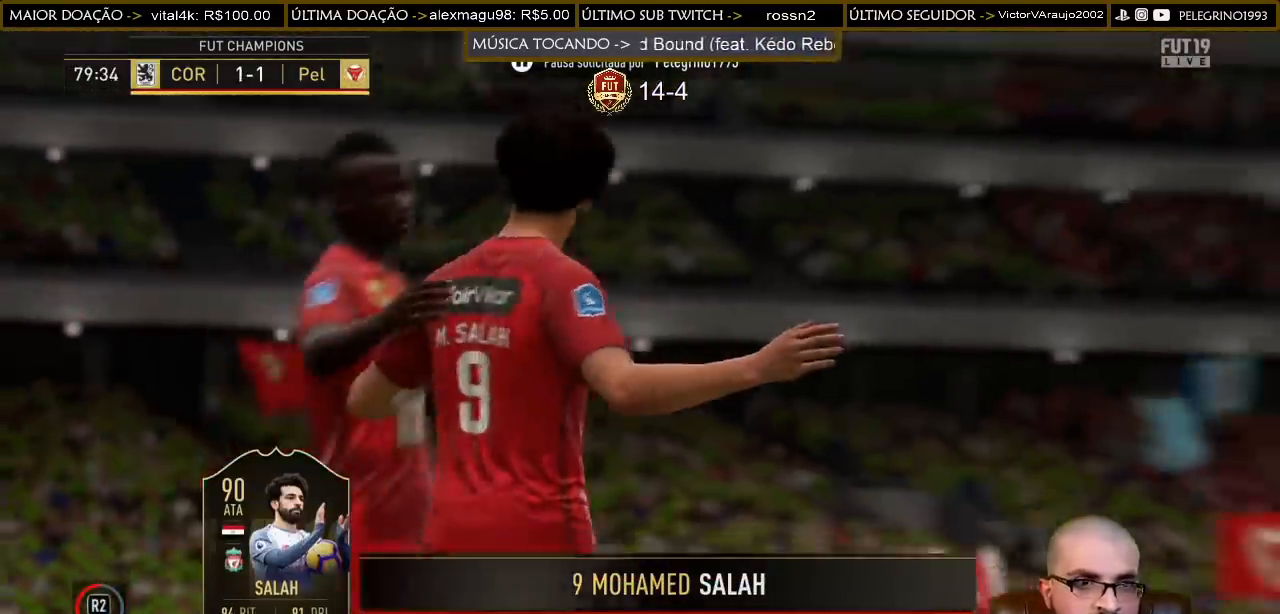
{"buttons": ["CROSS", "L1"], "left_stick": "center", "right_stick": "center", "events": [[67, "CROSS", "down"], [67, "R1", "down"], [100, "CROSS", "up"], [100, "L1", "down"], [100, "R1", "up"], [133, "L1", "up"], [200, "CROSS", "down"], [200, "L1", "down"], [200, "R1", "down"], [233, "R1", "up"], [300, "CROSS", "up"], [300, "L1", "up"], [333, "CROSS", "down"], [333, "R1", "down"], [367, "L1", "down"], [367, "R1", "up"], [400, "CROSS", "up"], [467, "CROSS", "down"]]}
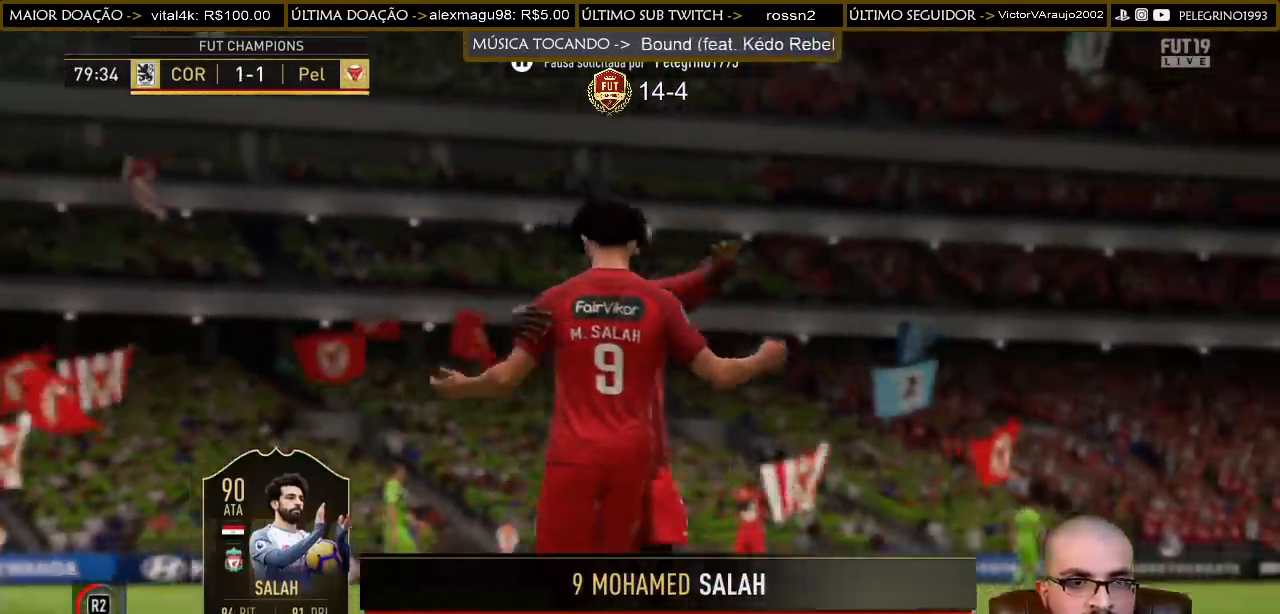
{"buttons": ["L1"], "left_stick": "center", "right_stick": "center", "events": [[33, "CROSS", "up"], [100, "CROSS", "down"], [100, "L1", "up"], [100, "R1", "down"], [167, "L1", "down"], [167, "R1", "up"], [200, "CROSS", "up"], [233, "CROSS", "down"], [233, "L1", "up"], [233, "R1", "down"], [300, "L1", "down"], [300, "R1", "up"], [400, "L1", "up"], [400, "R1", "down"], [433, "L1", "down"], [433, "R1", "up"], [500, "CROSS", "up"]]}
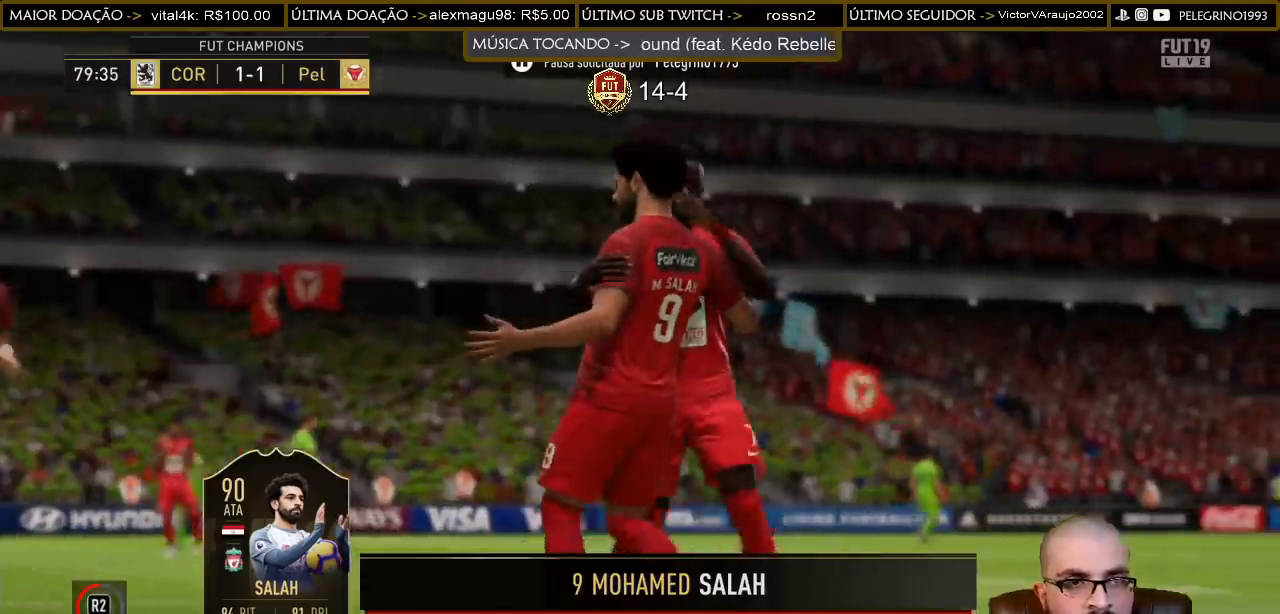
{"buttons": ["CROSS", "R1"], "left_stick": "center", "right_stick": "center", "events": [[33, "CROSS", "down"], [33, "L1", "up"], [33, "R1", "down"], [133, "CROSS", "up"], [133, "L1", "down"], [133, "R1", "up"], [167, "L1", "up"], [200, "CROSS", "down"], [200, "R1", "down"], [267, "L1", "down"], [267, "R1", "up"], [300, "L1", "up"], [333, "R1", "down"], [433, "CROSS", "up"], [433, "L1", "down"], [433, "R1", "up"], [500, "CROSS", "down"], [500, "L1", "up"], [500, "R1", "down"]]}
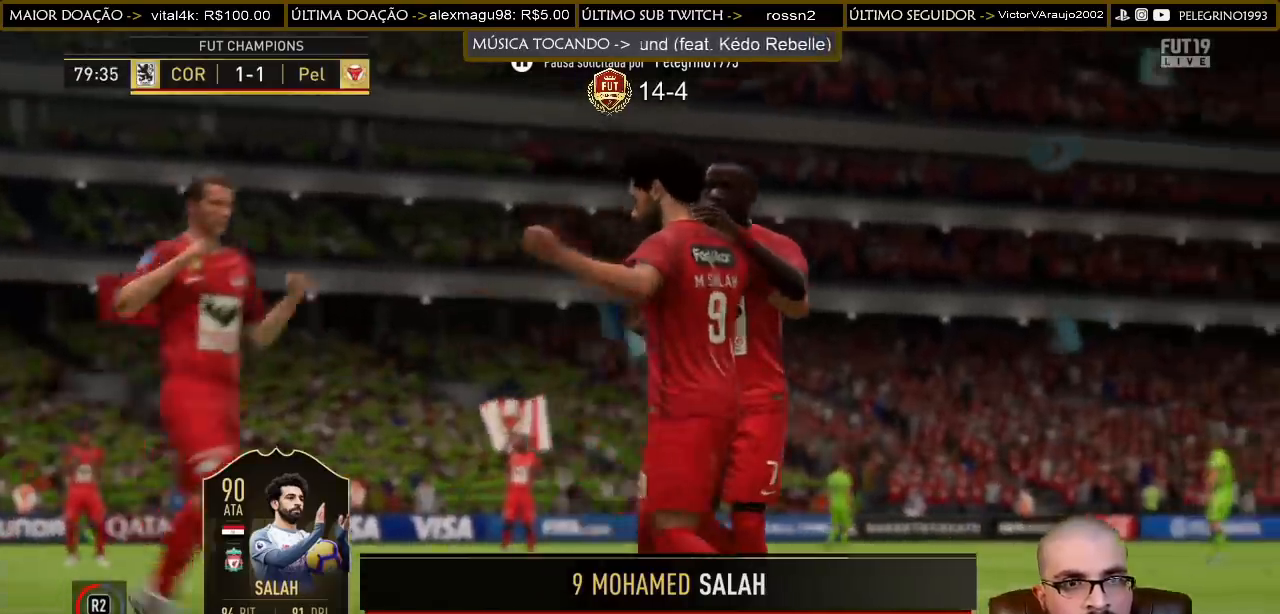
{"buttons": ["L1"], "left_stick": "center", "right_stick": "center", "events": [[67, "CROSS", "up"], [133, "CROSS", "down"], [167, "R1", "up"], [233, "CROSS", "up"], [233, "R1", "down"], [267, "CROSS", "down"], [333, "CROSS", "up"], [333, "L1", "down"], [333, "R1", "up"], [433, "CROSS", "down"], [433, "R1", "down"], [467, "R1", "up"], [500, "CROSS", "up"]]}
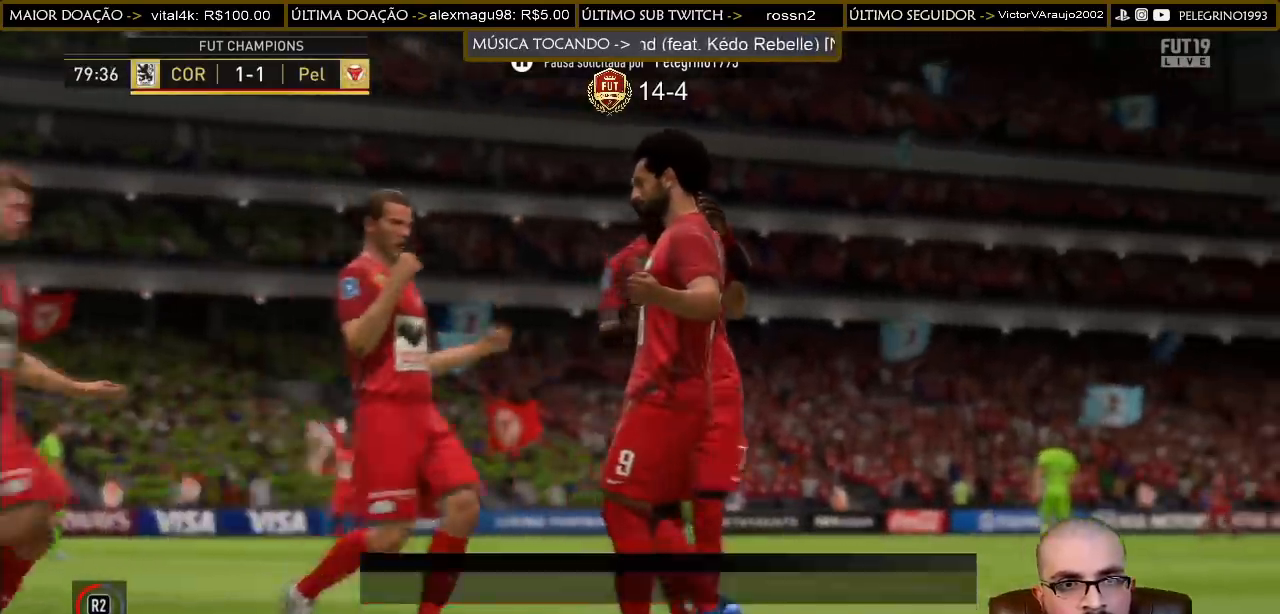
{"buttons": [], "left_stick": "center", "right_stick": "center", "events": [[33, "L1", "up"], [67, "CROSS", "down"], [67, "R1", "down"], [100, "R1", "up"], [200, "R1", "down"], [267, "CROSS", "up"], [267, "L1", "down"], [267, "R1", "up"], [367, "CROSS", "down"], [467, "CROSS", "up"], [467, "L1", "up"]]}
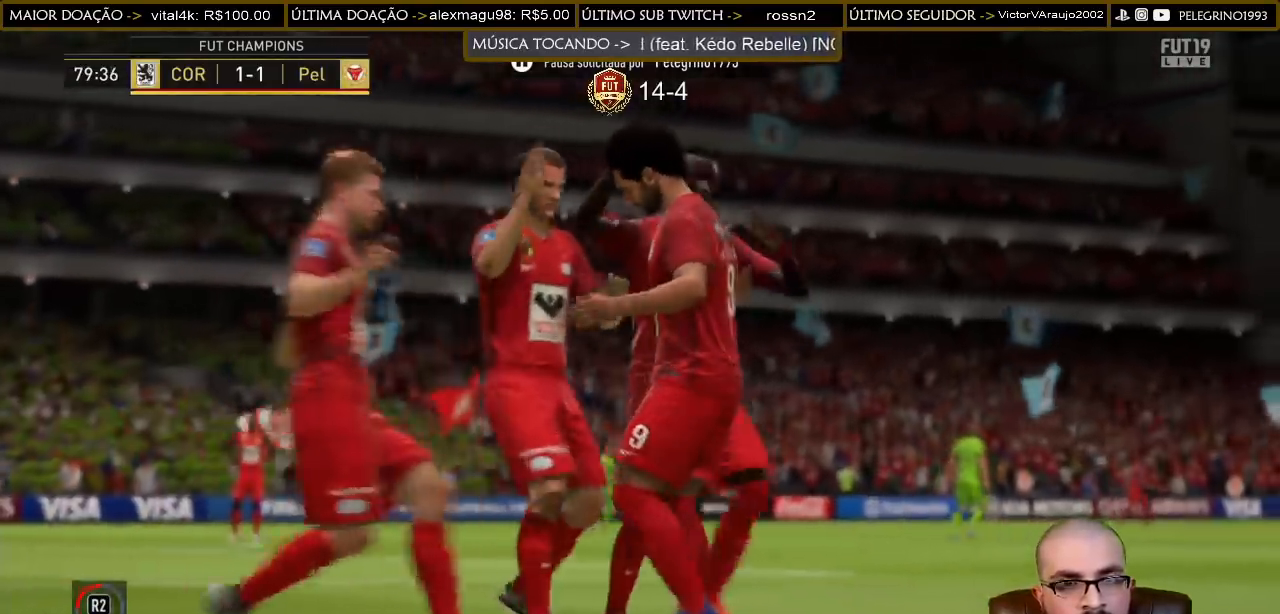
{"buttons": ["CROSS"], "left_stick": "center", "right_stick": "center", "events": [[33, "CROSS", "down"], [67, "CROSS", "up"], [67, "L1", "down"], [133, "CROSS", "down"], [133, "L1", "up"], [133, "R1", "down"], [200, "L1", "down"], [200, "R1", "up"], [233, "CROSS", "up"], [267, "CROSS", "down"], [267, "L1", "up"], [300, "R1", "down"], [333, "R1", "up"], [400, "CROSS", "up"], [400, "L1", "down"], [467, "CROSS", "down"], [467, "L1", "up"]]}
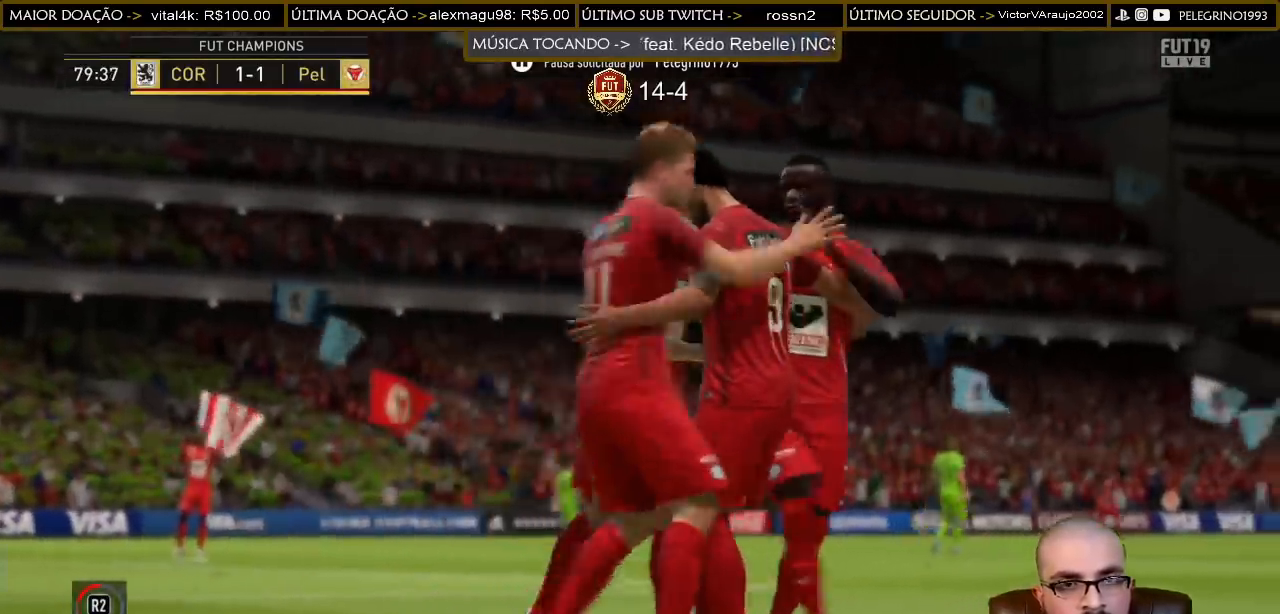
{"buttons": ["R2"], "left_stick": "down-left", "right_stick": "center", "events": [[33, "CROSS", "up"], [33, "L1", "down"], [100, "CROSS", "down"], [100, "L1", "up"], [133, "CROSS", "up"], [133, "R2", "down"], [133, "left_stick", "down-left"], [167, "CROSS", "down"], [300, "CROSS", "up"]]}
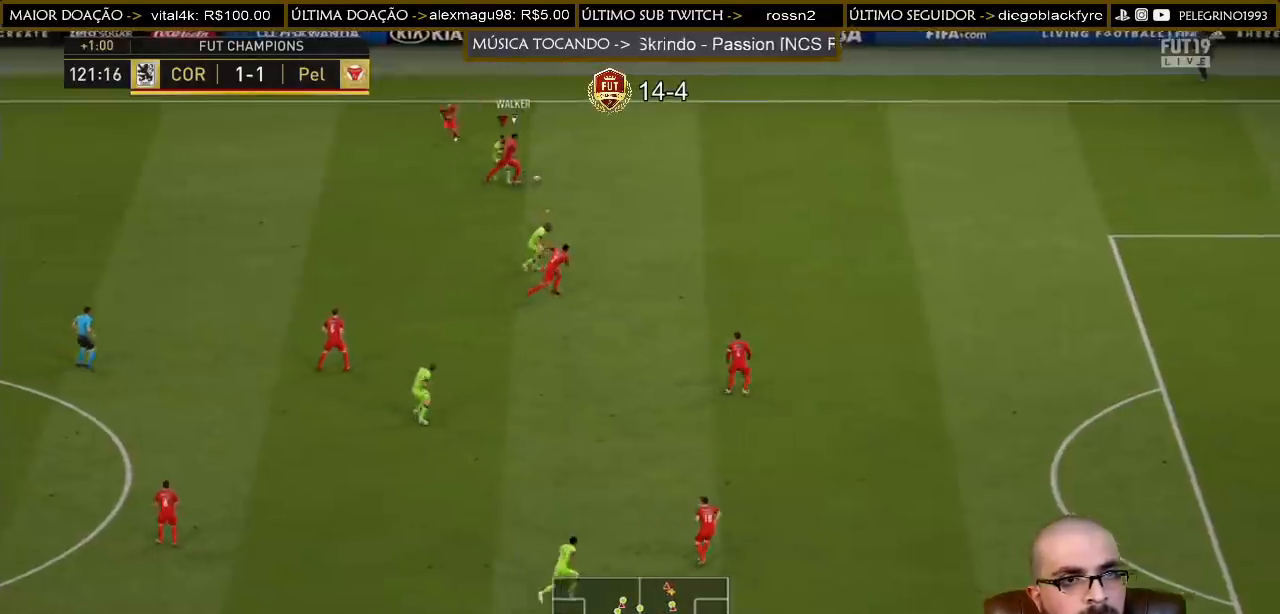
{"buttons": ["SQUARE", "R2"], "left_stick": "right", "right_stick": "center", "events": [[167, "left_stick", "down-right"], [367, "SQUARE", "down"], [367, "left_stick", "right"]]}
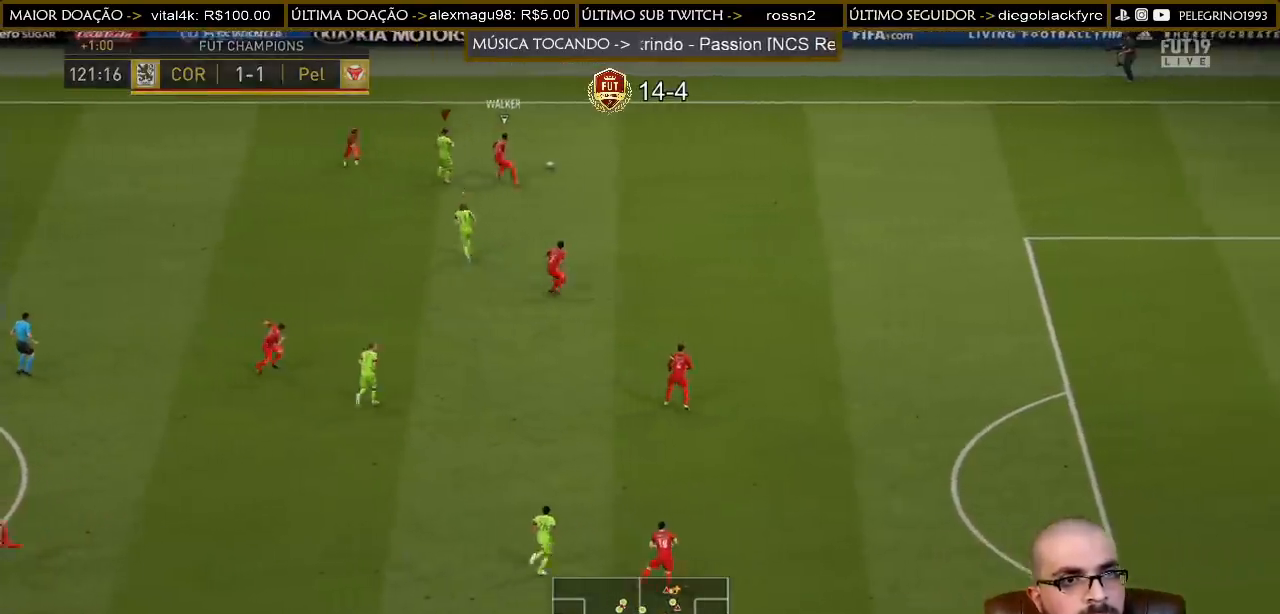
{"buttons": ["R2"], "left_stick": "up-right", "right_stick": "center", "events": [[67, "left_stick", "up-right"], [167, "left_stick", "up"], [233, "SQUARE", "up"], [500, "left_stick", "up-right"]]}
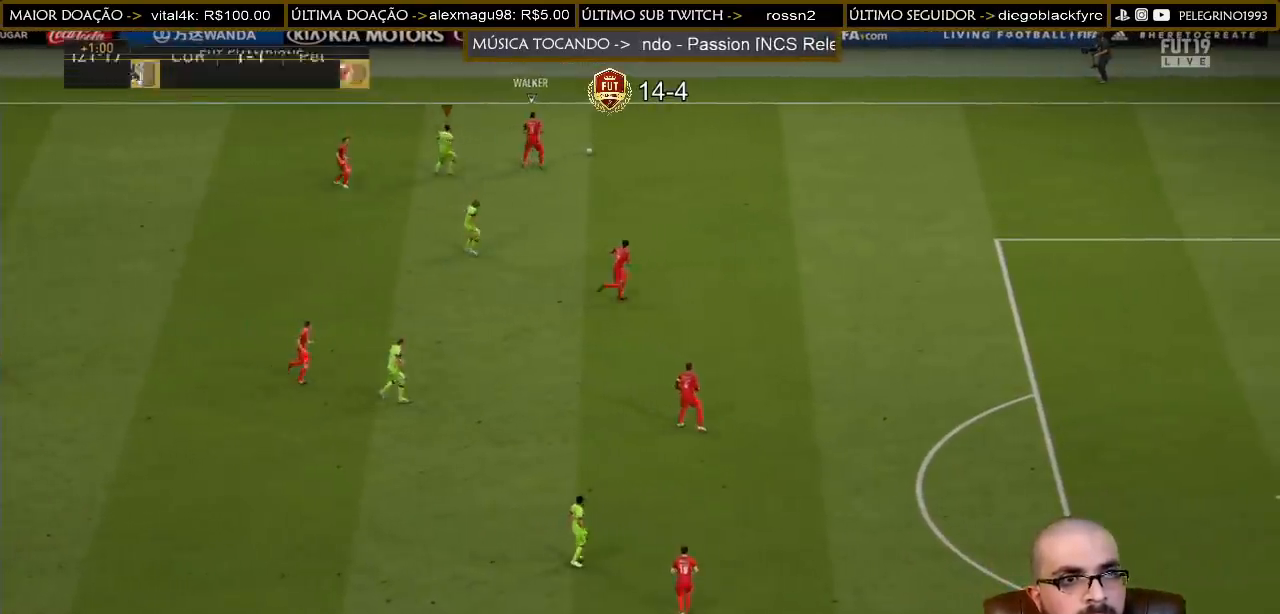
{"buttons": [], "left_stick": "center", "right_stick": "center", "events": [[233, "R2", "up"], [267, "left_stick", "center"]]}
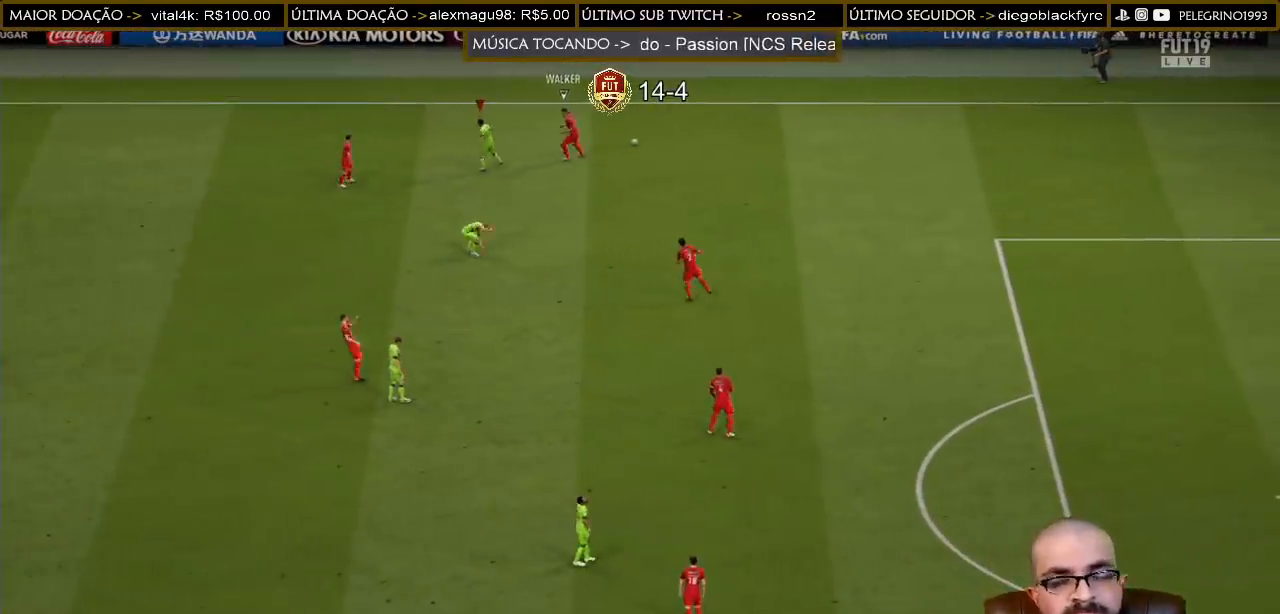
{"buttons": [], "left_stick": "center", "right_stick": "center", "events": []}
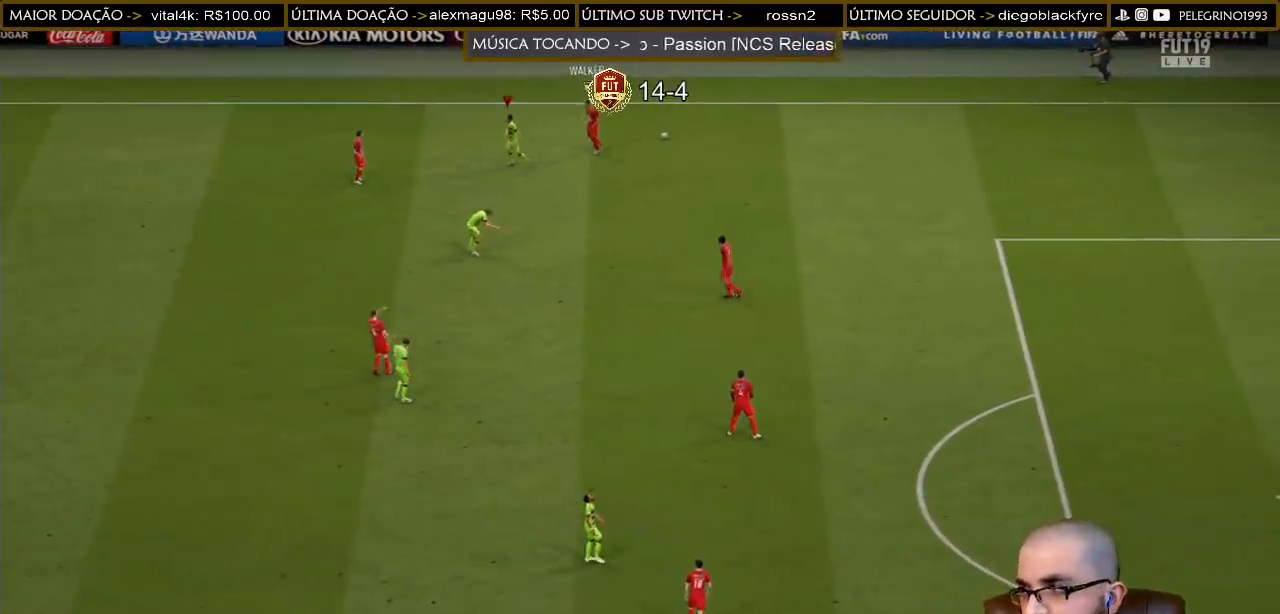
{"buttons": [], "left_stick": "center", "right_stick": "center", "events": []}
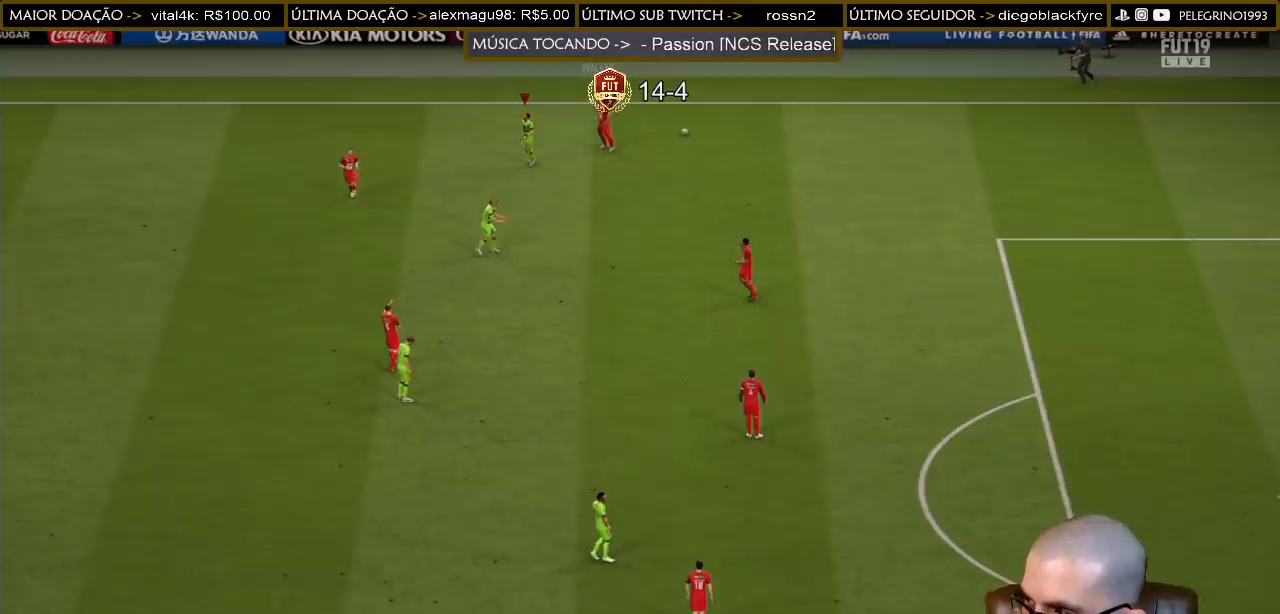
{"buttons": [], "left_stick": "center", "right_stick": "center", "events": []}